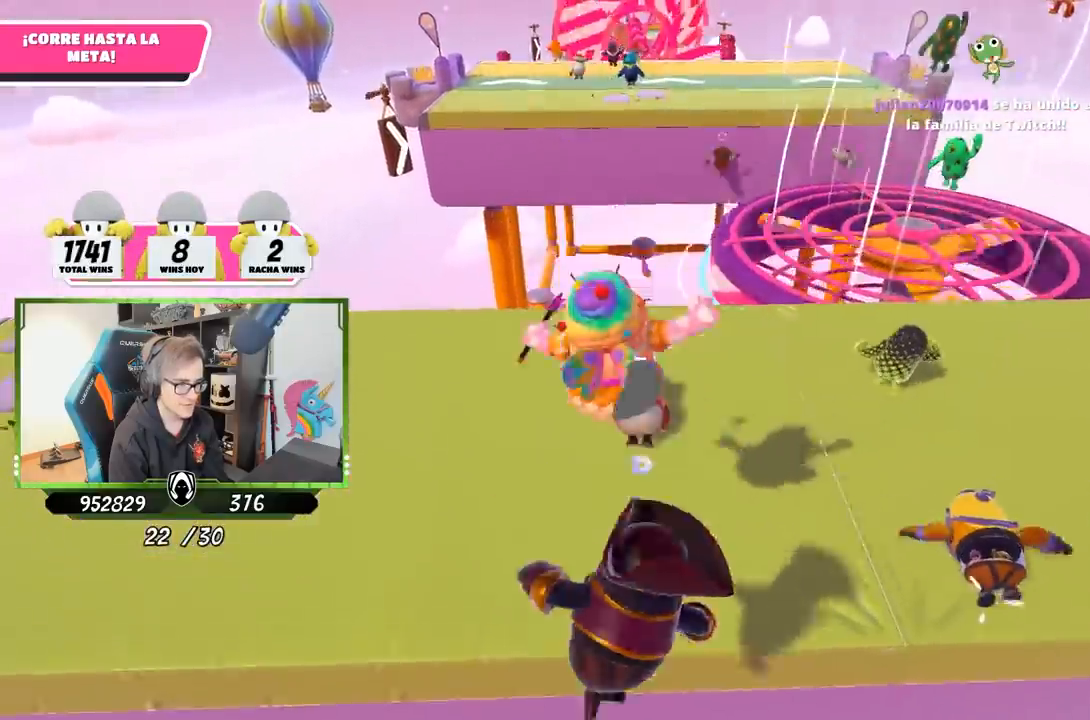
Gameplay with a controller (PlayStation layout); each line is a JSON object with the inputs held at the frame after it. "events" lists button and stick changes between this image and that frame as [ms after this image, input, new state], when the widget could be followed in between.
{"buttons": [], "left_stick": "up", "right_stick": "down", "events": []}
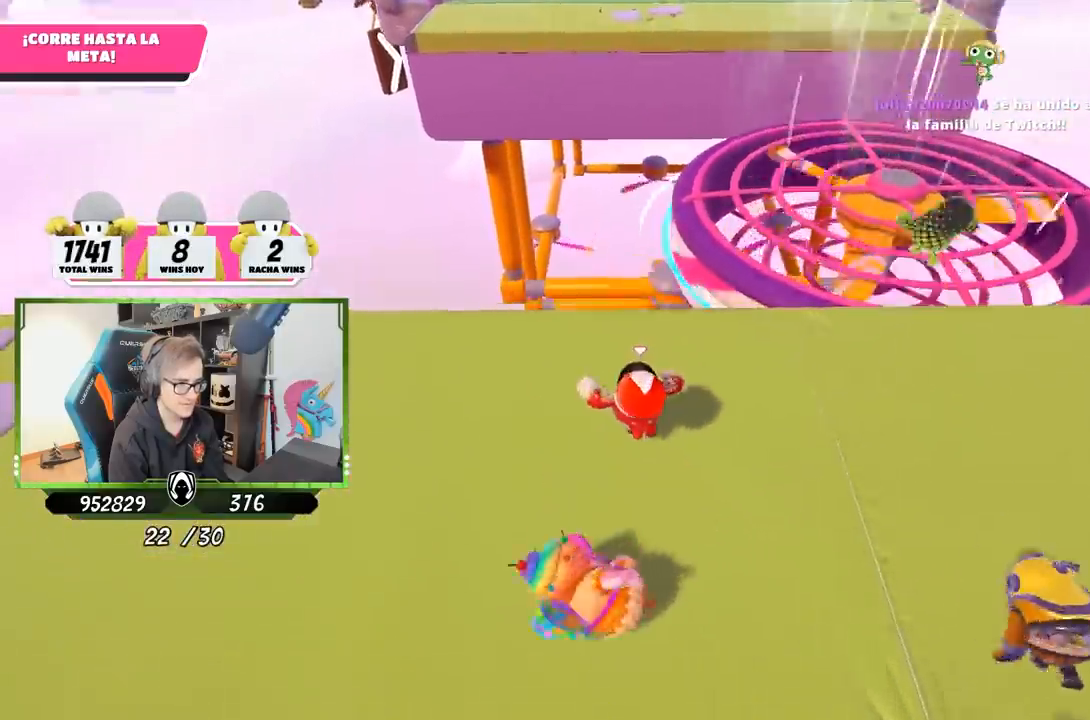
{"buttons": ["CROSS"], "left_stick": "up", "right_stick": "center", "events": [[33, "right_stick", "center"], [467, "CROSS", "down"]]}
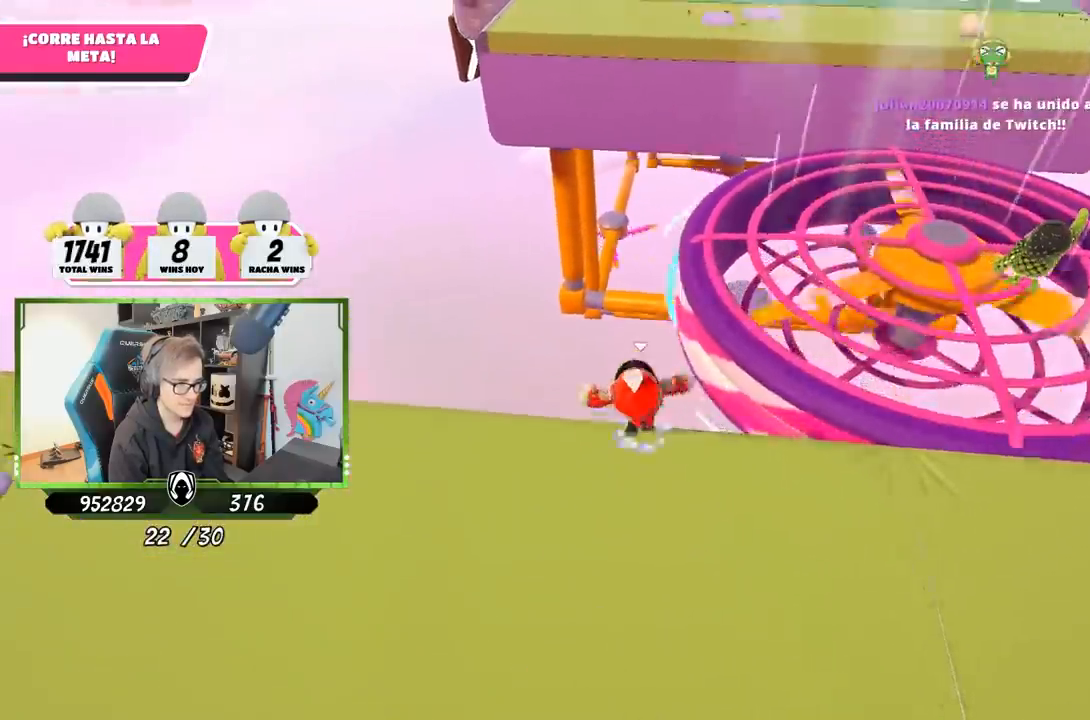
{"buttons": [], "left_stick": "up-right", "right_stick": "center", "events": [[267, "CROSS", "up"], [467, "left_stick", "up-right"]]}
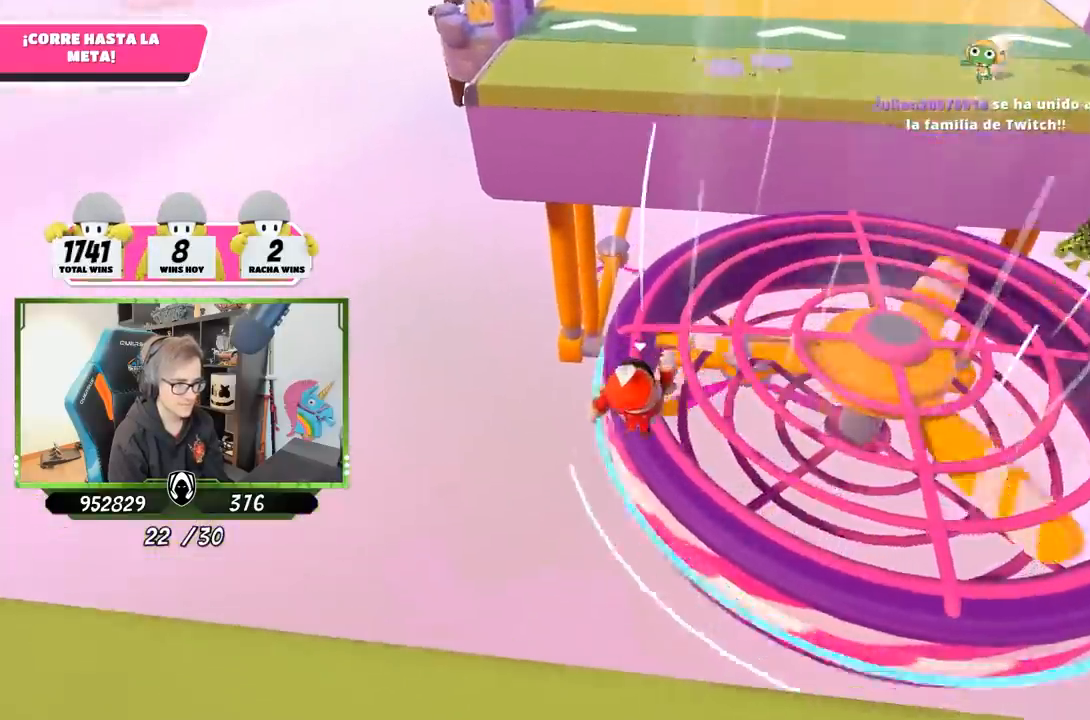
{"buttons": [], "left_stick": "up", "right_stick": "up", "events": [[100, "left_stick", "up"], [167, "right_stick", "up-right"], [217, "right_stick", "up"]]}
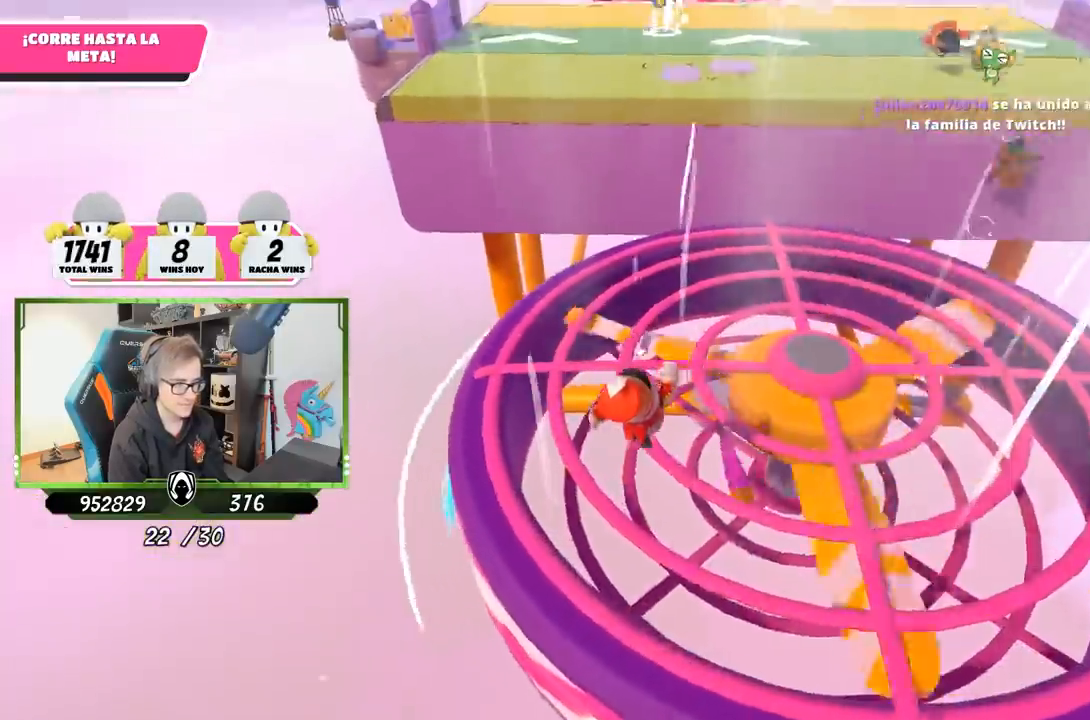
{"buttons": [], "left_stick": "up", "right_stick": "center", "events": [[433, "right_stick", "center"]]}
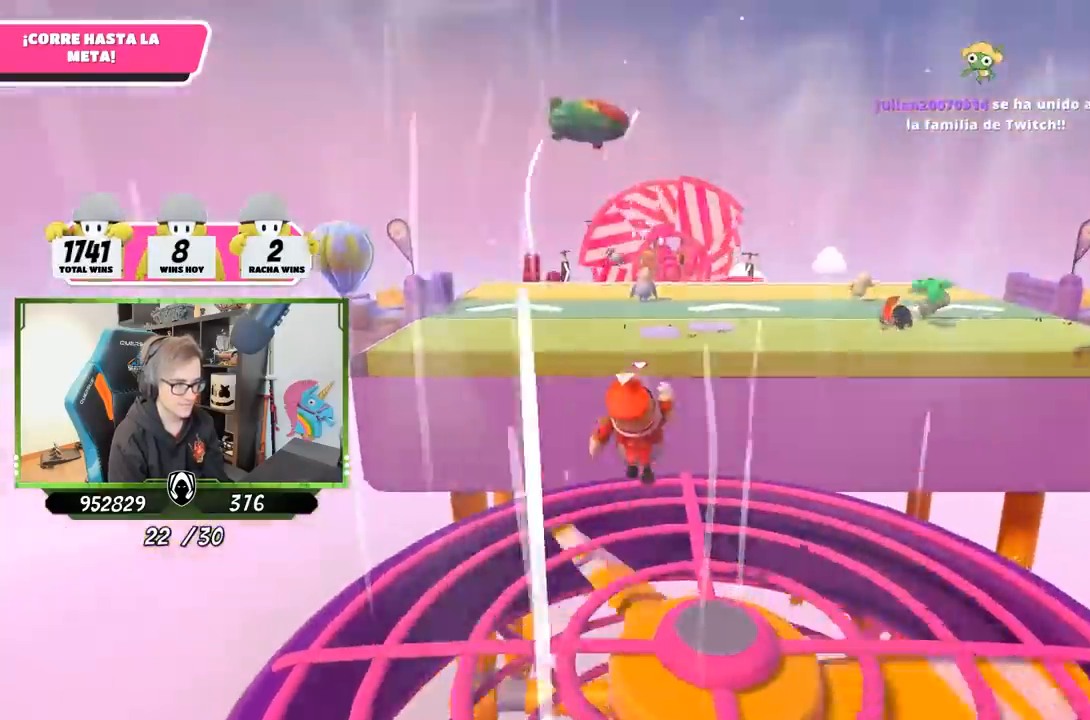
{"buttons": [], "left_stick": "up", "right_stick": "center", "events": [[133, "right_stick", "down"], [267, "right_stick", "center"]]}
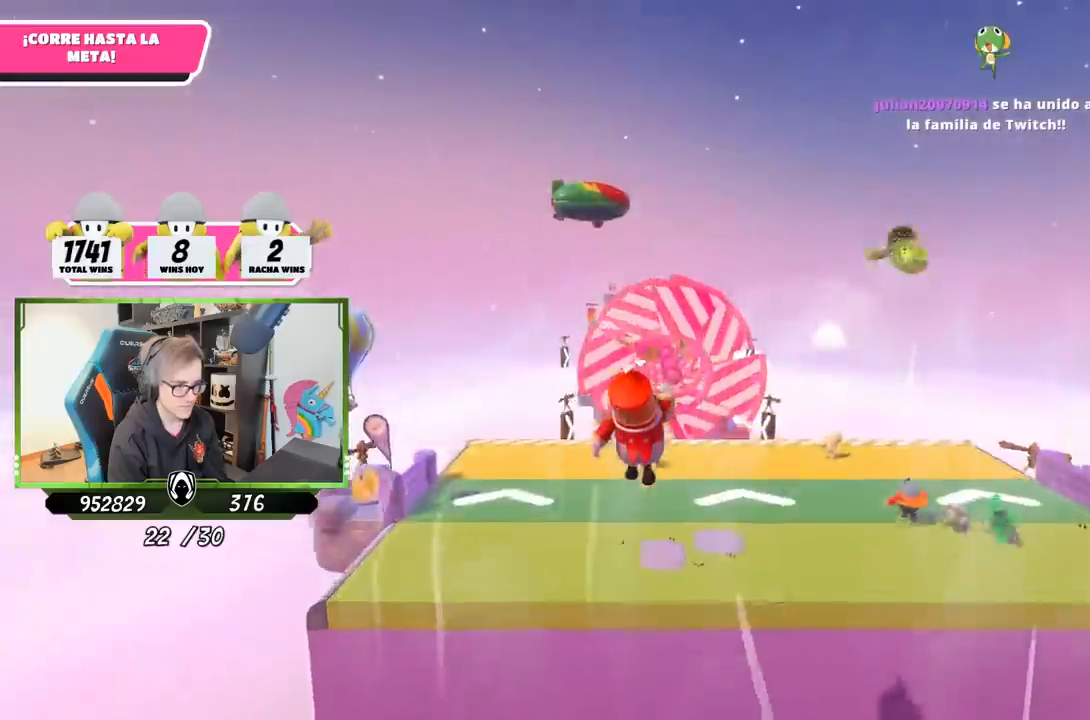
{"buttons": ["SQUARE"], "left_stick": "up", "right_stick": "center", "events": [[317, "SQUARE", "down"], [400, "SQUARE", "up"], [467, "SQUARE", "down"]]}
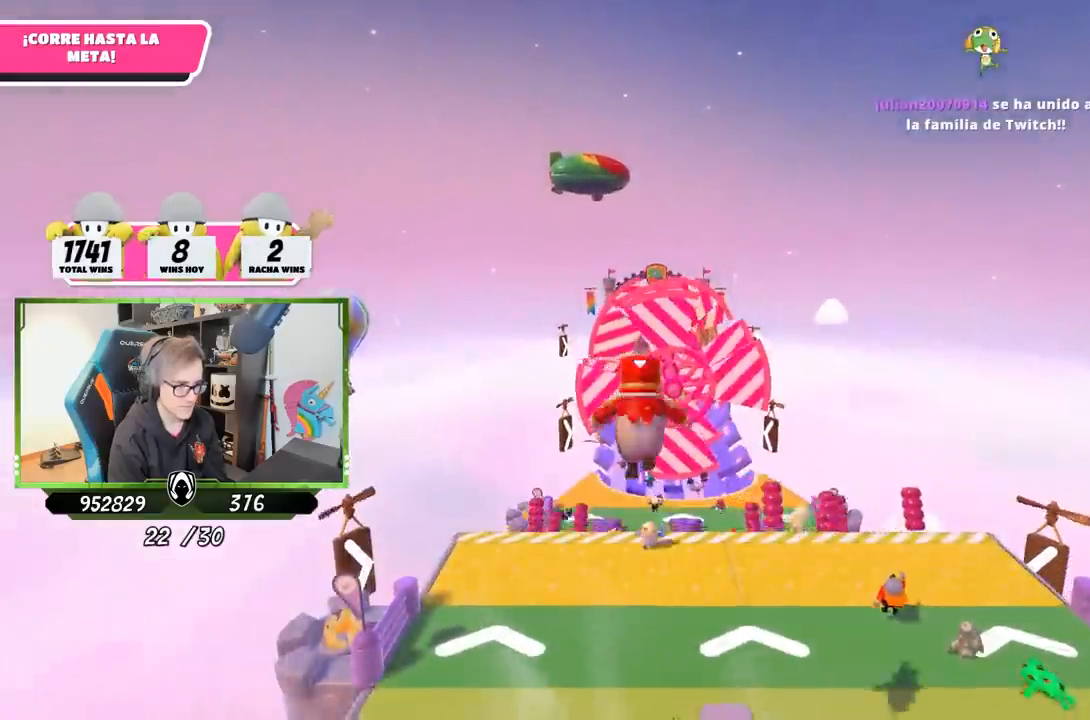
{"buttons": [], "left_stick": "up", "right_stick": "center", "events": [[67, "SQUARE", "up"]]}
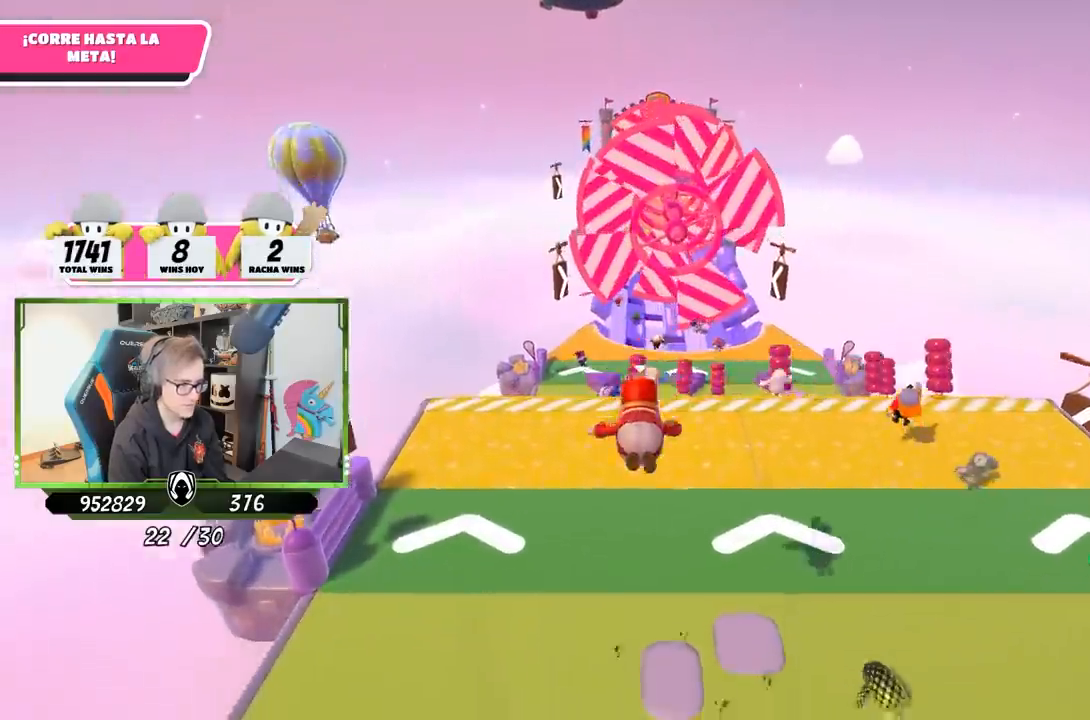
{"buttons": [], "left_stick": "up", "right_stick": "down", "events": [[500, "right_stick", "down"]]}
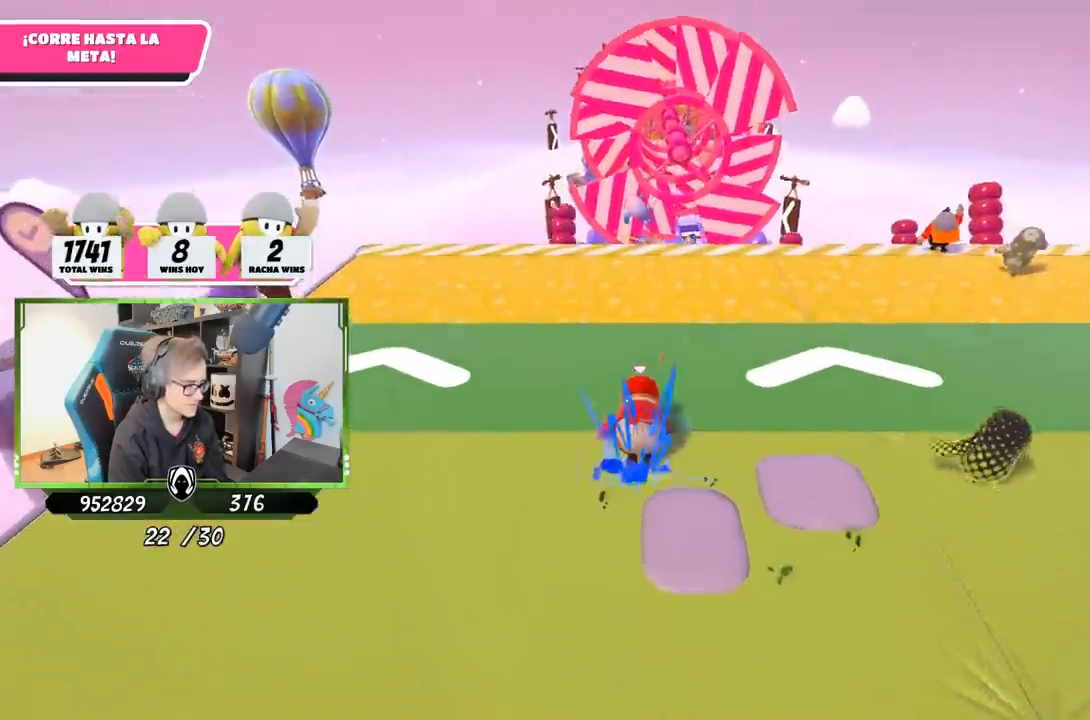
{"buttons": [], "left_stick": "up", "right_stick": "center", "events": [[367, "right_stick", "center"]]}
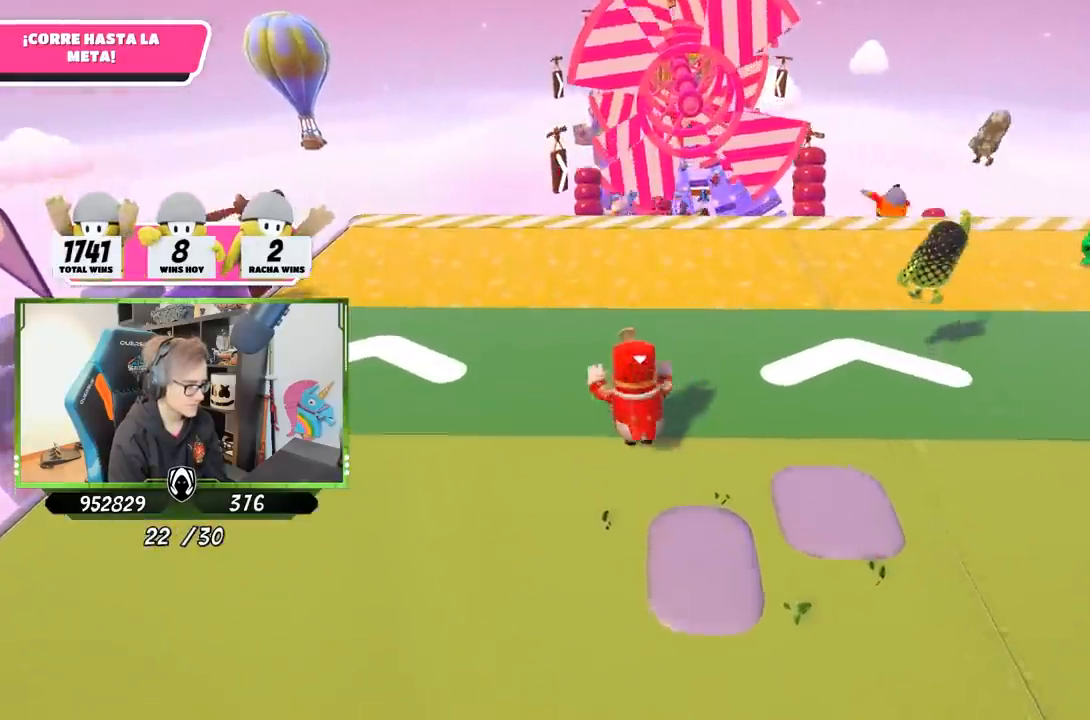
{"buttons": [], "left_stick": "up", "right_stick": "down", "events": [[233, "right_stick", "down"]]}
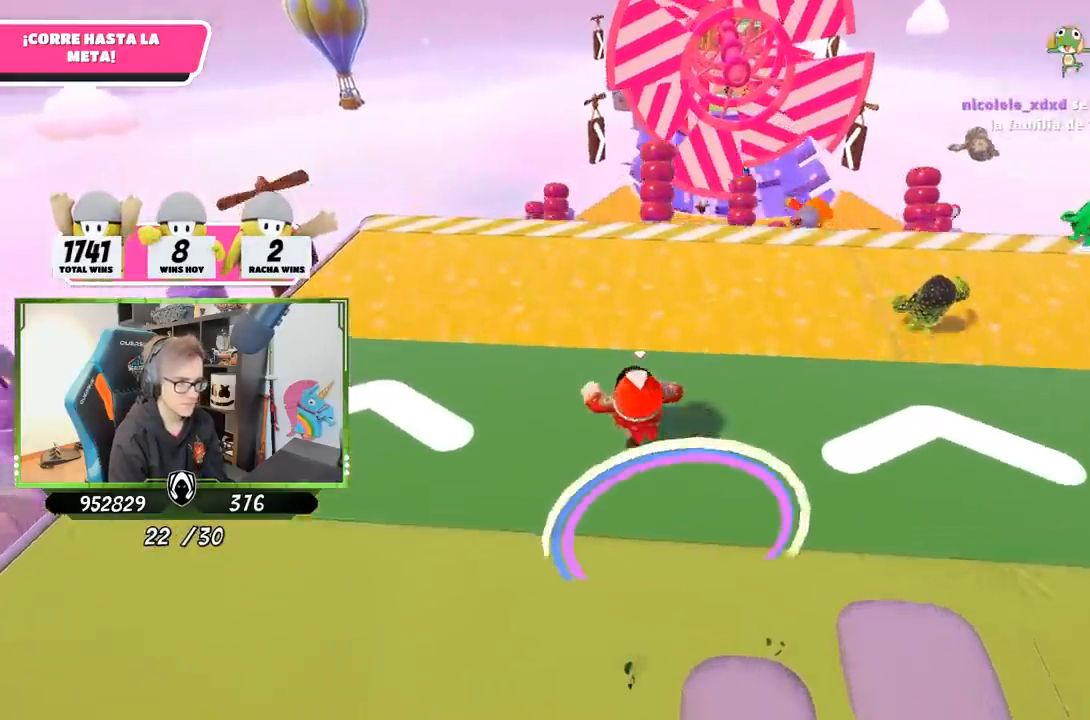
{"buttons": [], "left_stick": "up", "right_stick": "center", "events": [[167, "right_stick", "center"]]}
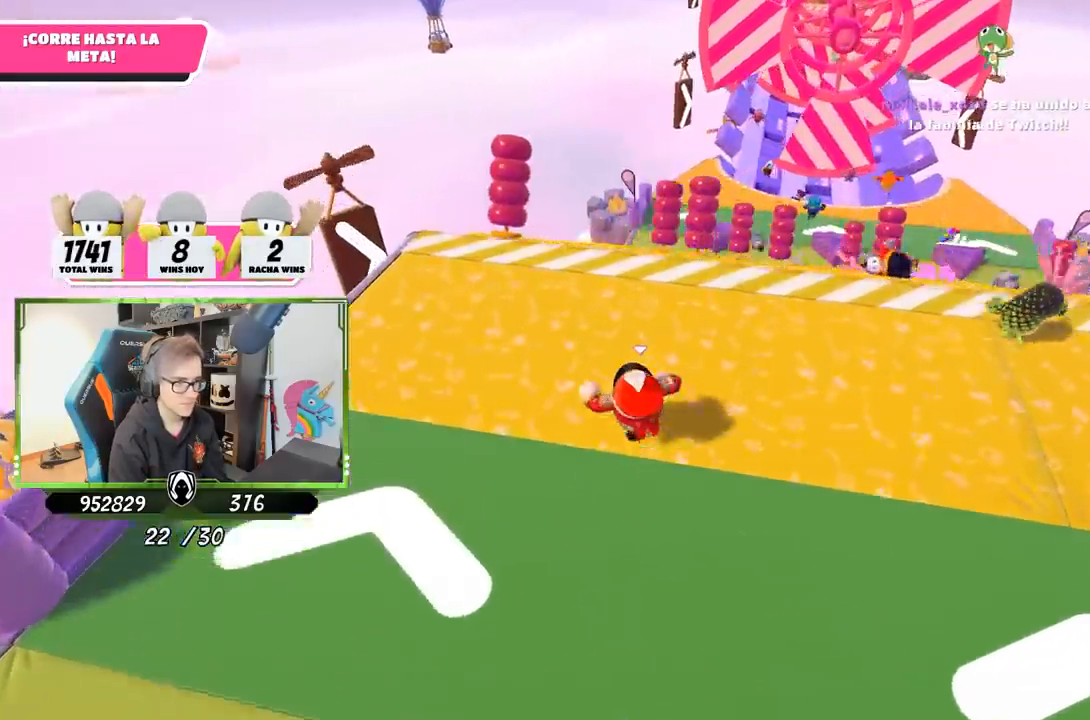
{"buttons": [], "left_stick": "up", "right_stick": "center", "events": []}
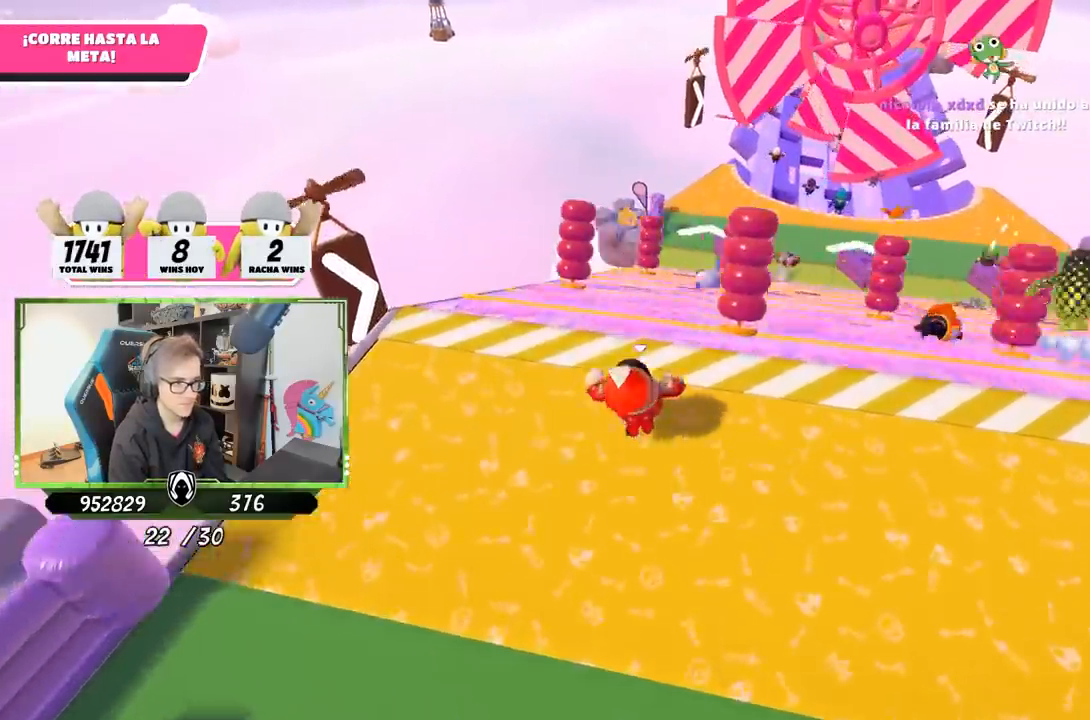
{"buttons": ["CROSS"], "left_stick": "up", "right_stick": "center", "events": [[250, "CROSS", "down"]]}
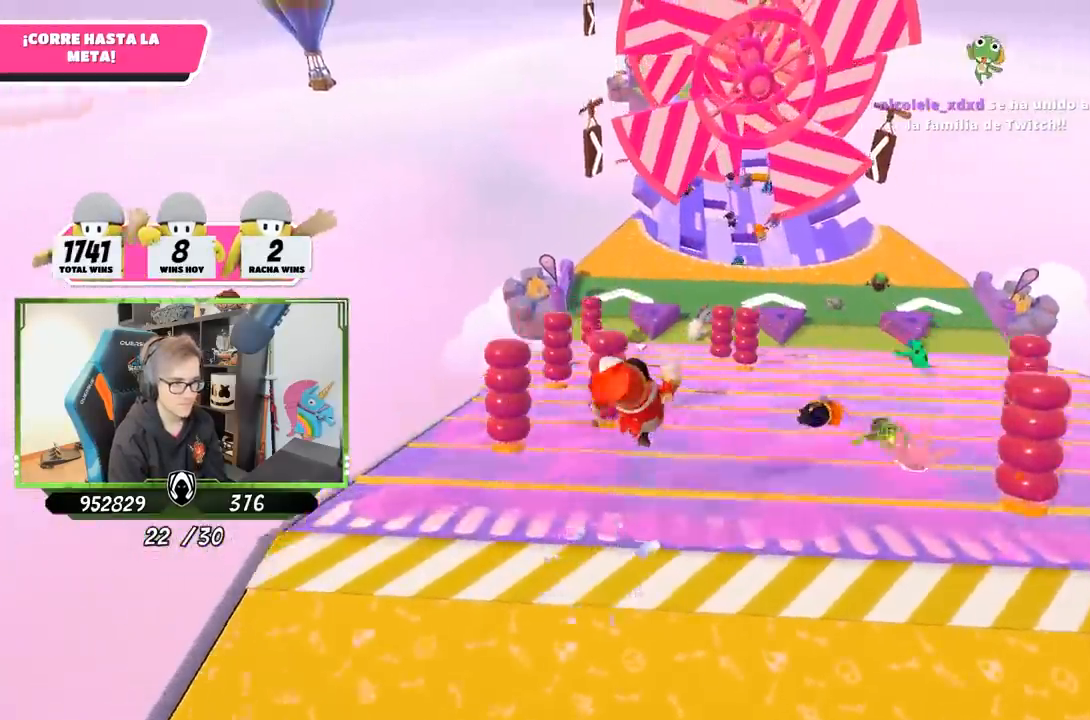
{"buttons": [], "left_stick": "up", "right_stick": "center", "events": [[67, "CROSS", "up"], [267, "right_stick", "up"], [433, "right_stick", "center"]]}
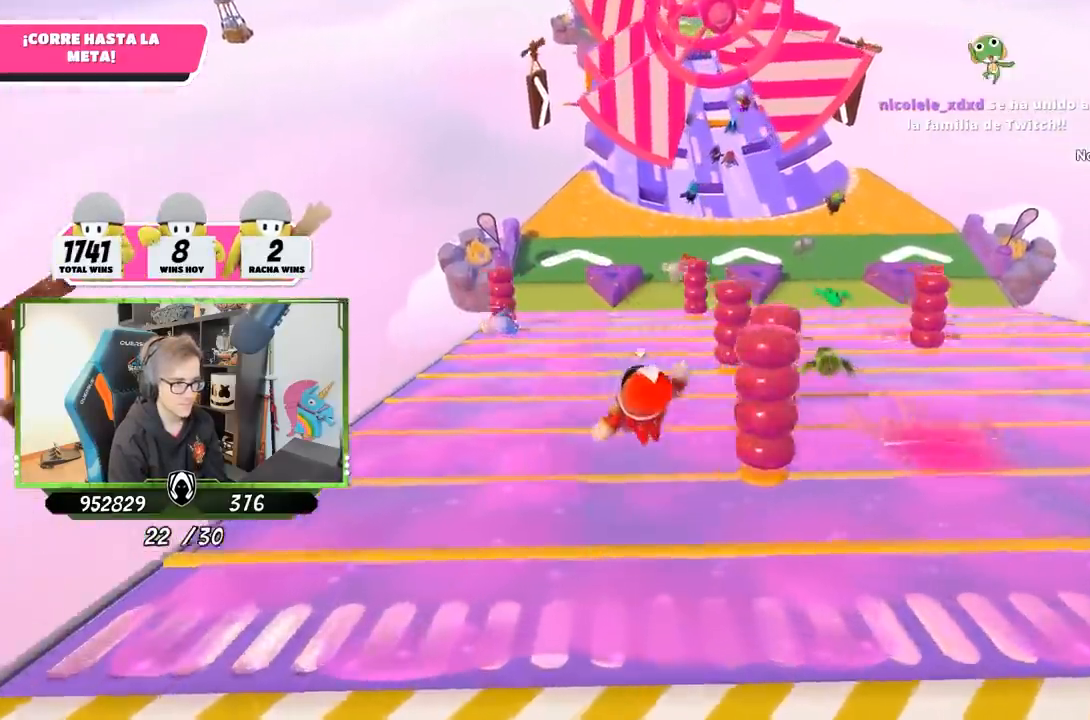
{"buttons": ["CROSS"], "left_stick": "up", "right_stick": "center", "events": [[150, "right_stick", "down"], [283, "right_stick", "center"], [433, "CROSS", "down"]]}
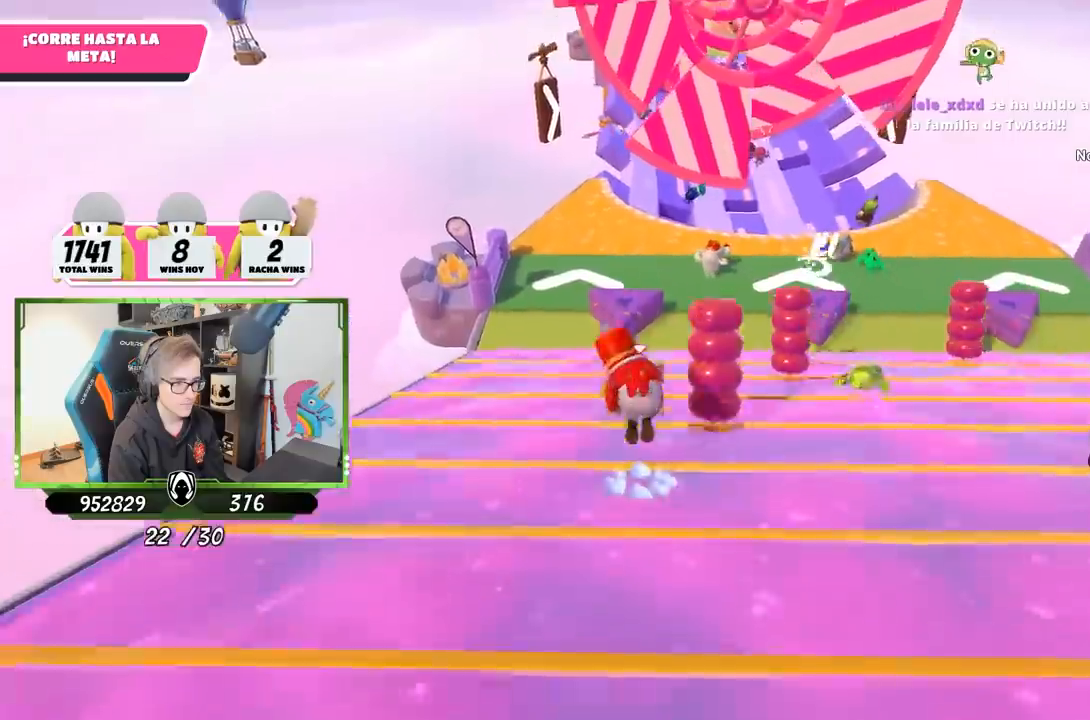
{"buttons": [], "left_stick": "up", "right_stick": "center", "events": [[167, "CROSS", "up"]]}
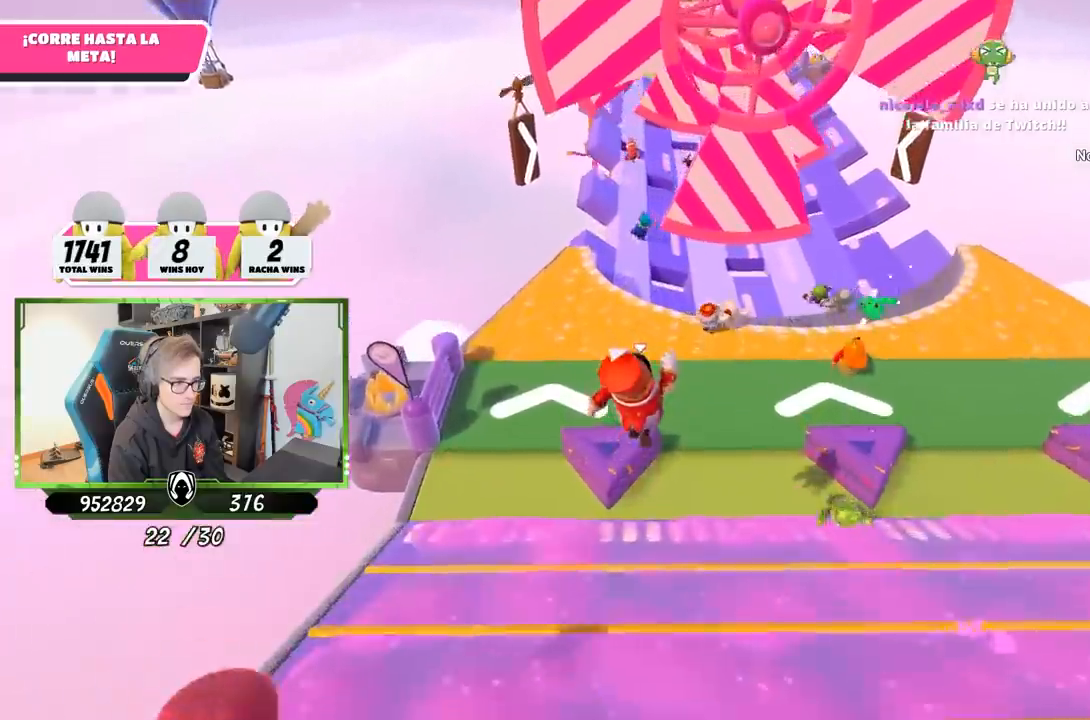
{"buttons": [], "left_stick": "up", "right_stick": "center", "events": [[100, "SQUARE", "down"], [200, "SQUARE", "up"], [233, "SQUARE", "down"], [367, "SQUARE", "up"]]}
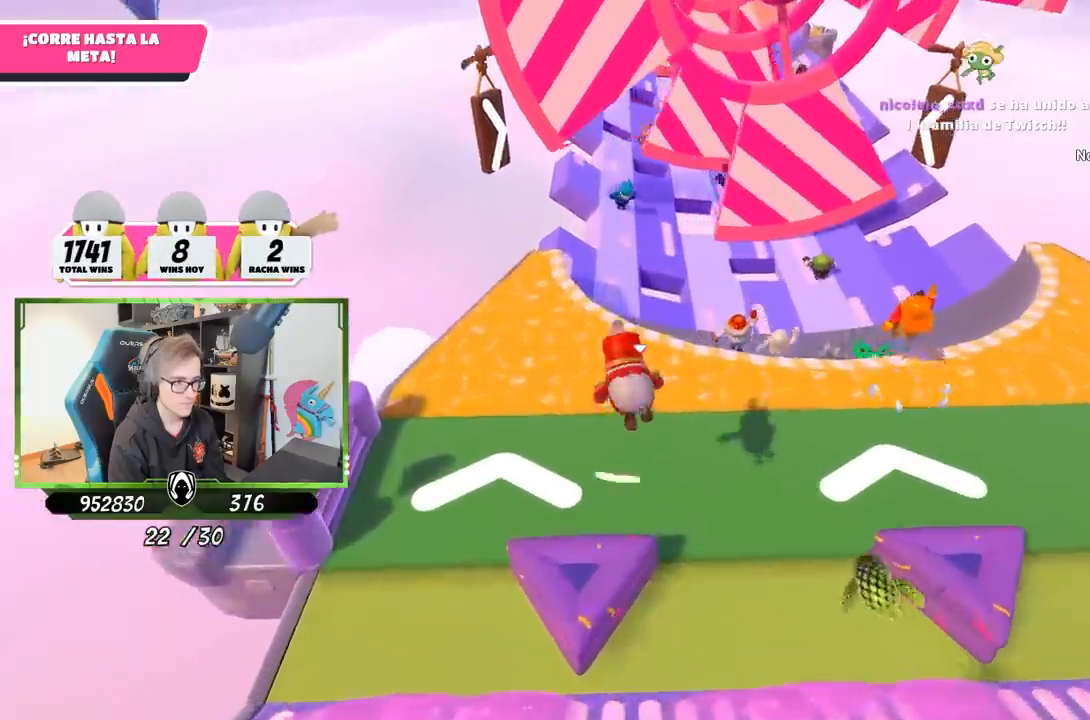
{"buttons": [], "left_stick": "up", "right_stick": "down", "events": [[33, "right_stick", "up"], [433, "right_stick", "center"], [500, "right_stick", "down"]]}
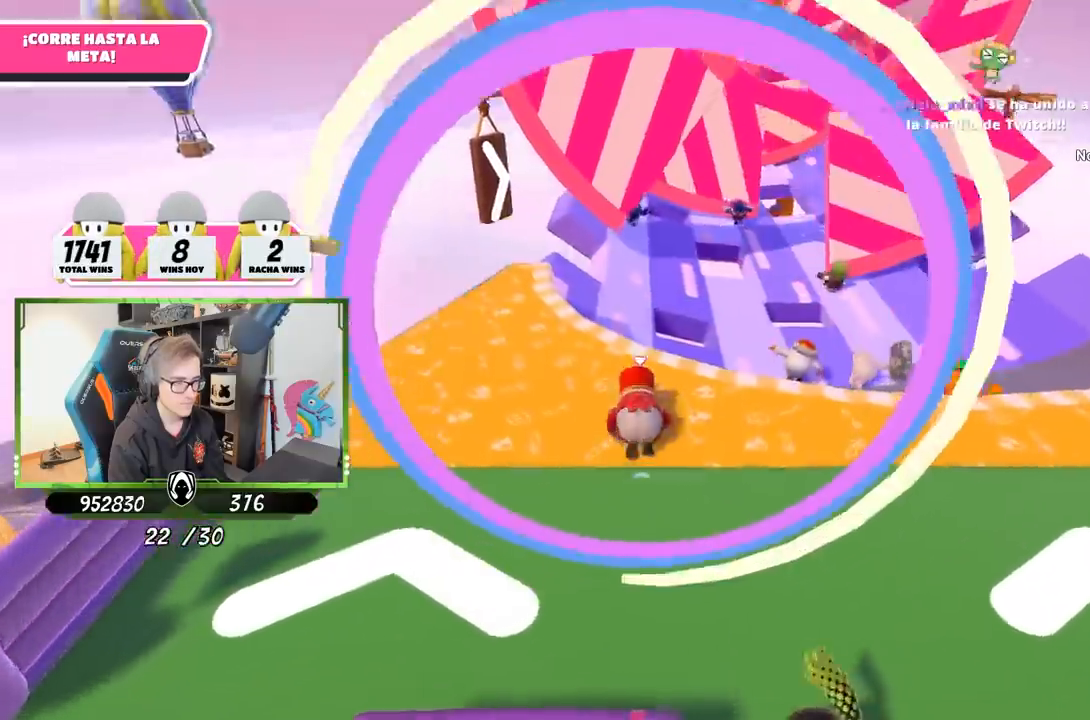
{"buttons": [], "left_stick": "up", "right_stick": "center", "events": [[433, "right_stick", "center"]]}
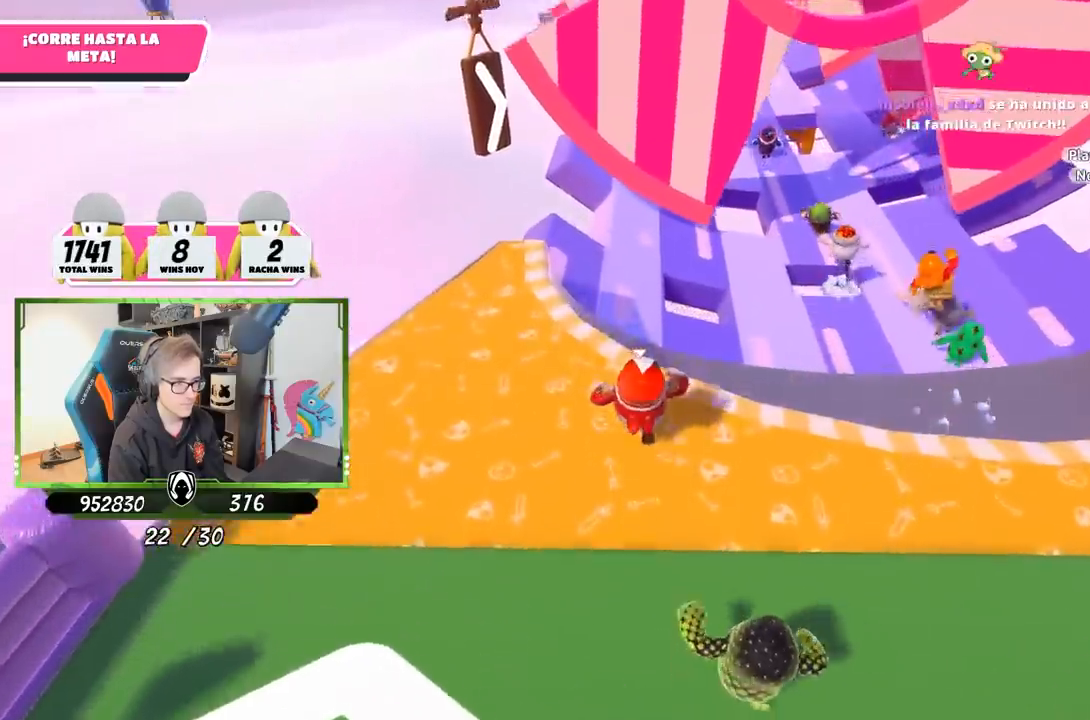
{"buttons": [], "left_stick": "up", "right_stick": "center", "events": []}
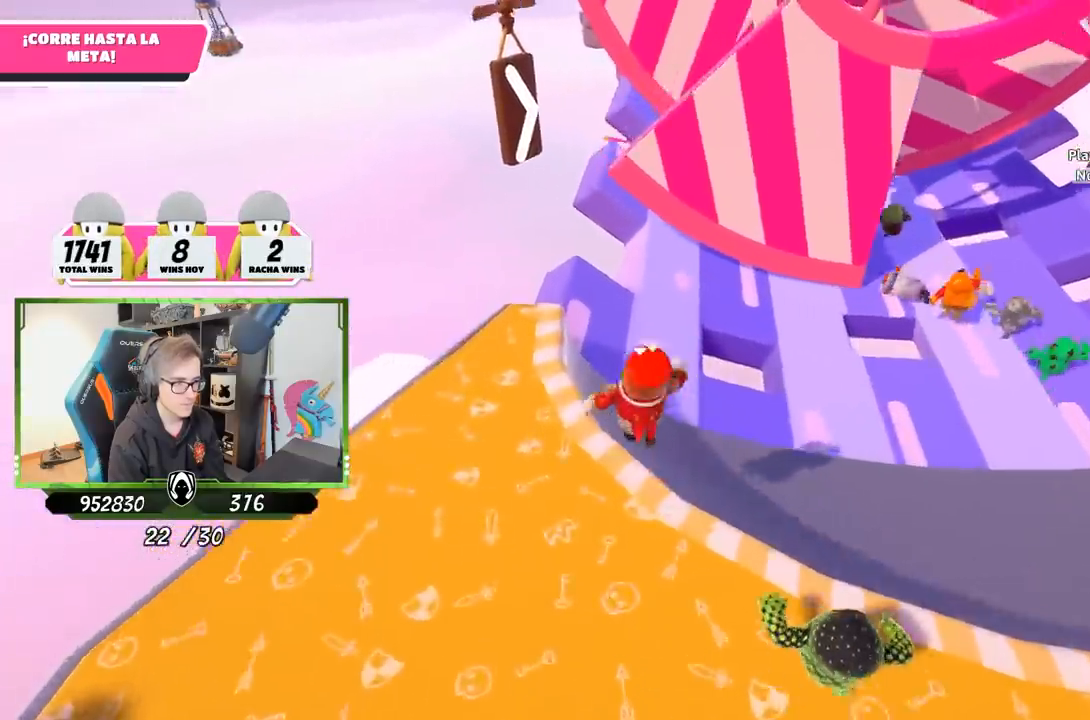
{"buttons": [], "left_stick": "up", "right_stick": "center", "events": []}
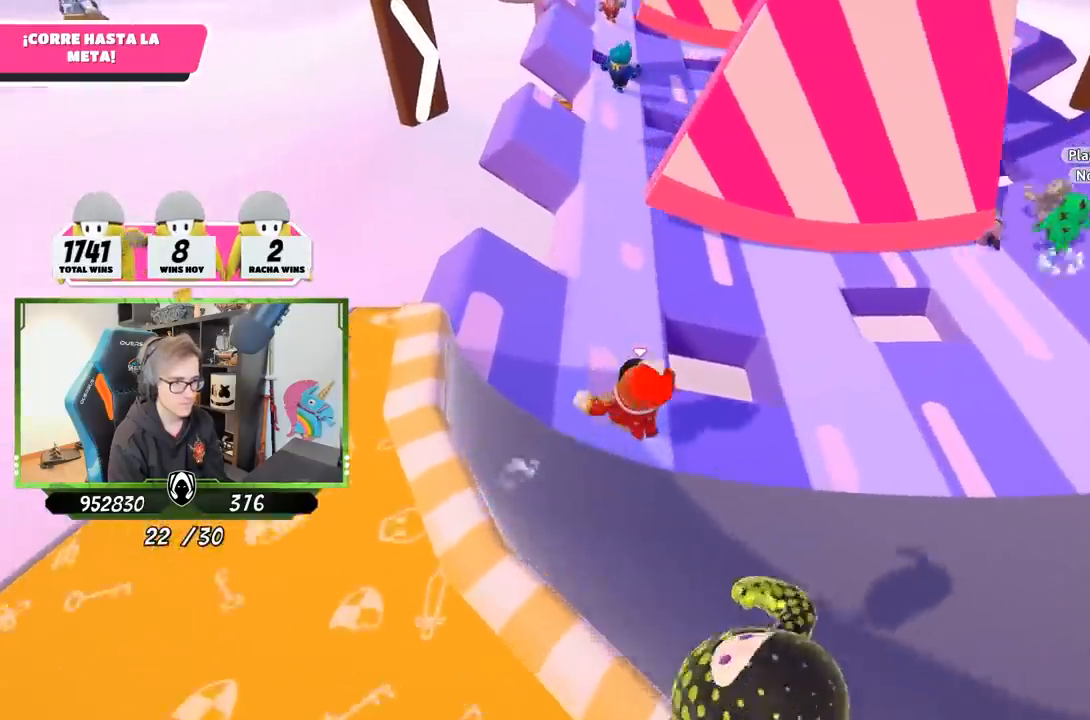
{"buttons": ["CROSS"], "left_stick": "up-right", "right_stick": "center", "events": [[217, "left_stick", "up-right"], [400, "CROSS", "down"]]}
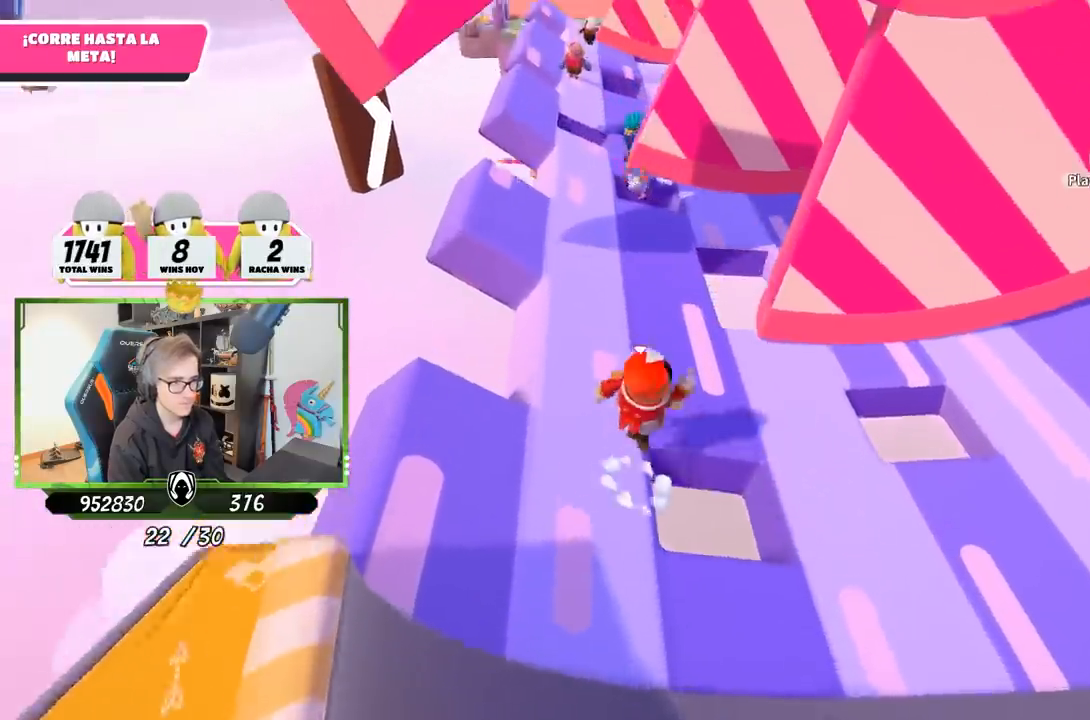
{"buttons": [], "left_stick": "up-right", "right_stick": "down", "events": [[67, "CROSS", "up"], [433, "right_stick", "down"]]}
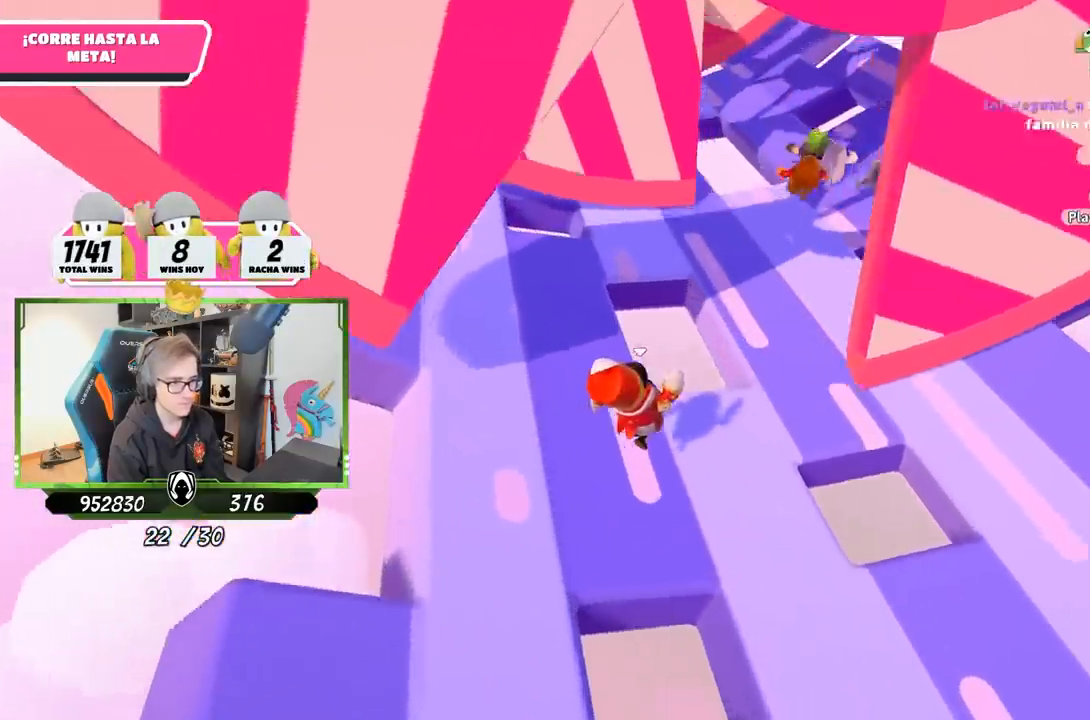
{"buttons": [], "left_stick": "up", "right_stick": "center", "events": [[100, "right_stick", "center"], [267, "left_stick", "up"], [400, "CROSS", "down"], [500, "CROSS", "up"]]}
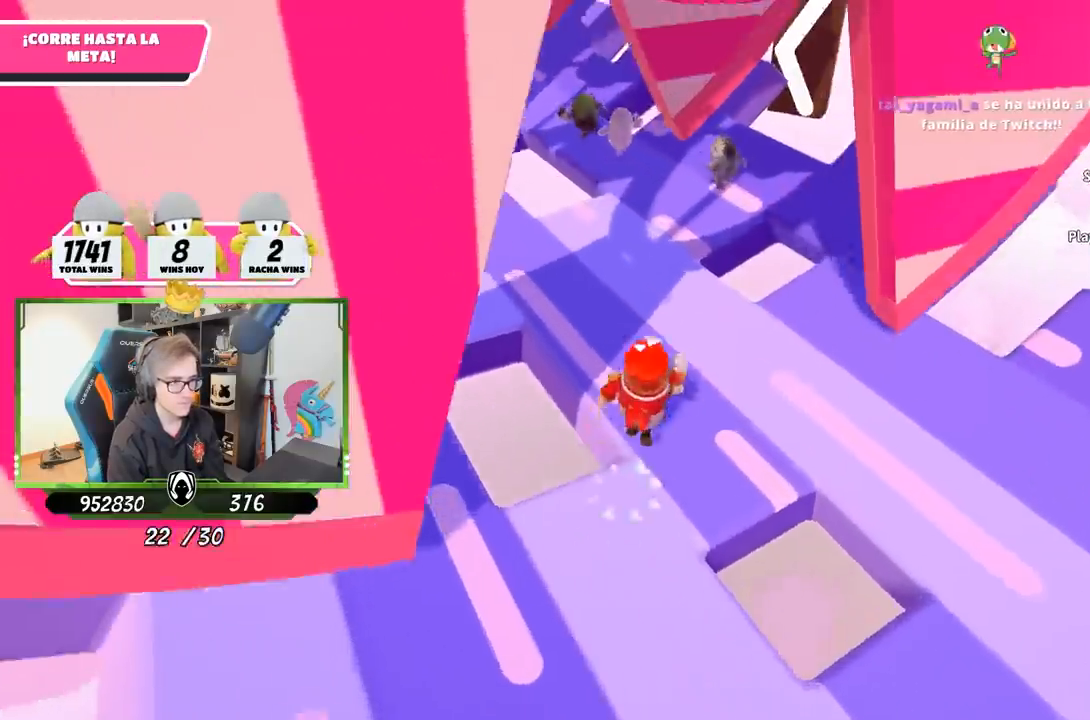
{"buttons": [], "left_stick": "up", "right_stick": "up-left", "events": [[200, "right_stick", "up-left"]]}
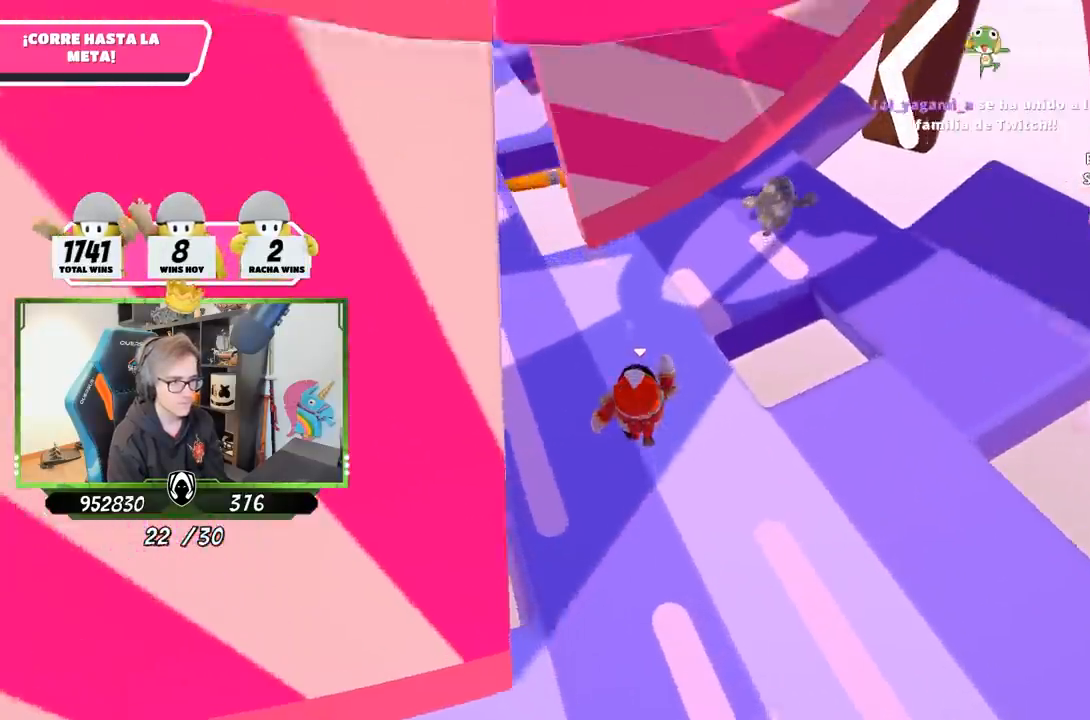
{"buttons": [], "left_stick": "up", "right_stick": "center", "events": [[133, "right_stick", "center"]]}
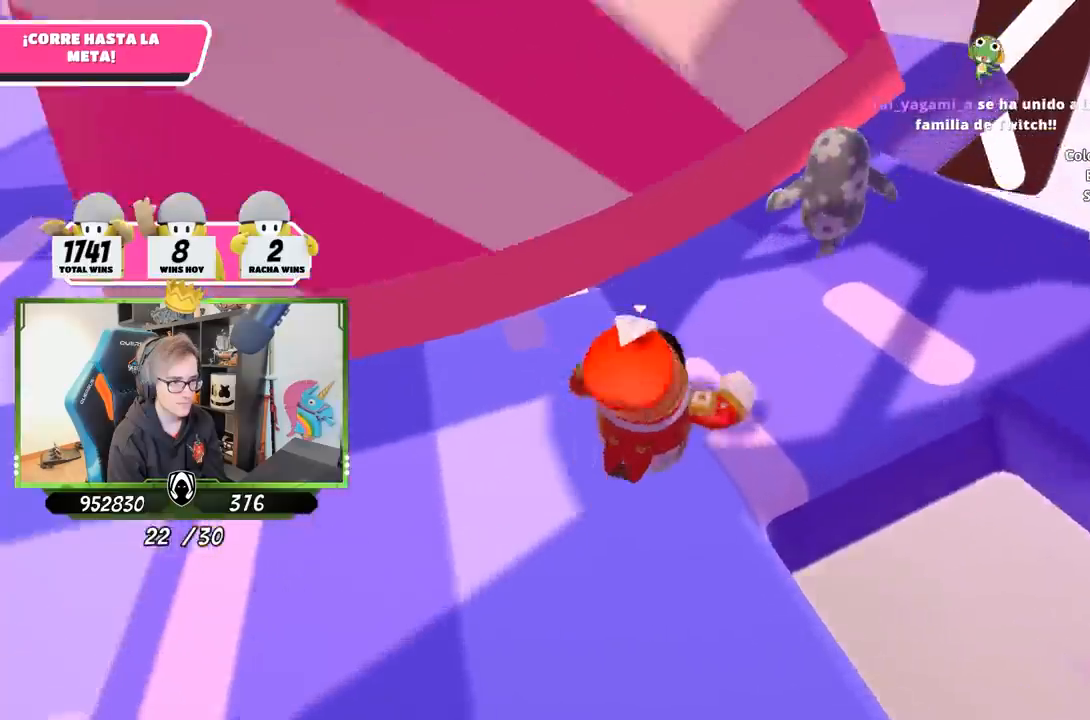
{"buttons": [], "left_stick": "up", "right_stick": "down-left", "events": [[300, "right_stick", "down-left"]]}